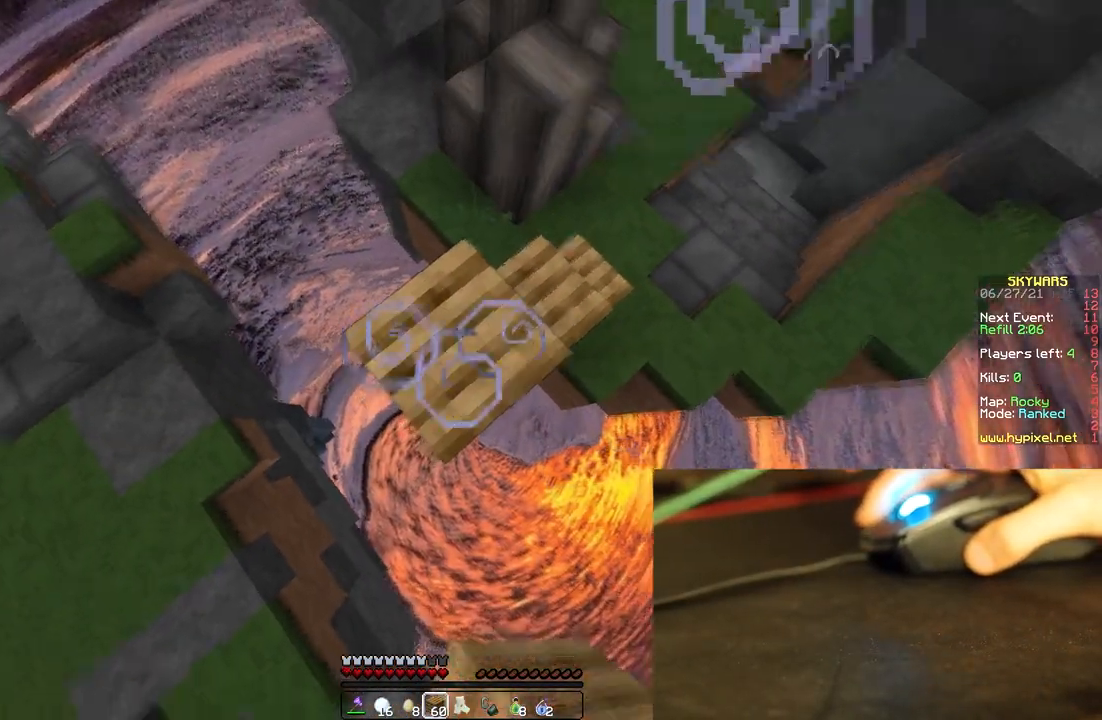
Gameplay with keyboard and mouse; each line is a JSON object with the keys and mouse buttons held at the frame after it. "events" lists presses ("down") and releases ("up") of "a", "d", "s", "space", "w", "mouse_left" and "mouse_right" between this image and that frame as [ms after this image, input, new state], when the widget could be followed in between. "mouse_left", "mouse_right" = the "left", "right" buttons of the "mouse" list. No other keys are recorded. Fast repeated clicks can show as one long hold. Mouse movement is not recorded.
{"keys": ["w"], "mouse": [], "events": [[167, "mouse_right", "up"], [167, "space", "down"], [500, "space", "up"]]}
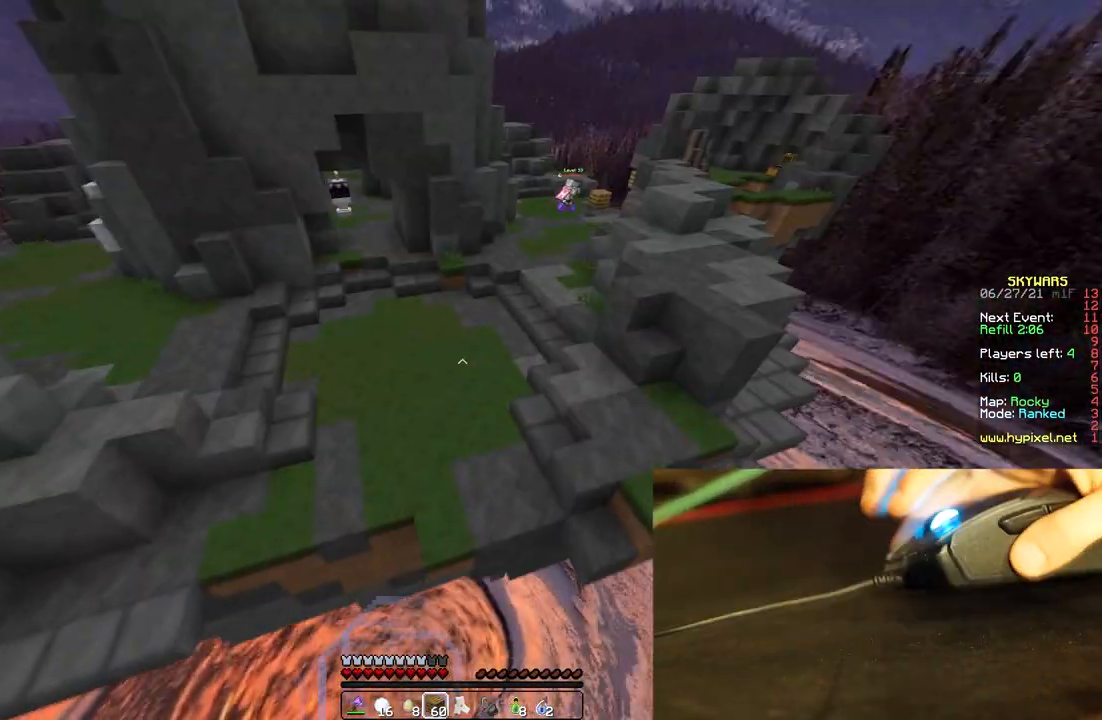
{"keys": ["w"], "mouse": [], "events": [[167, "a", "down"], [333, "a", "up"]]}
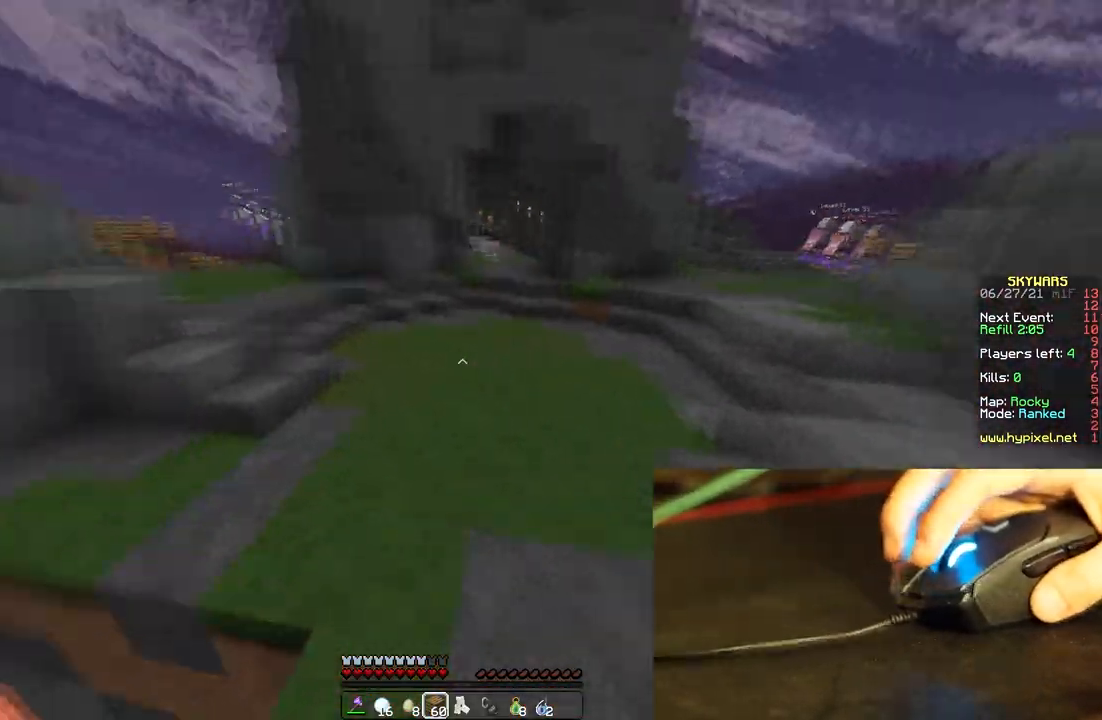
{"keys": ["a", "w"], "mouse": [], "events": [[417, "a", "down"]]}
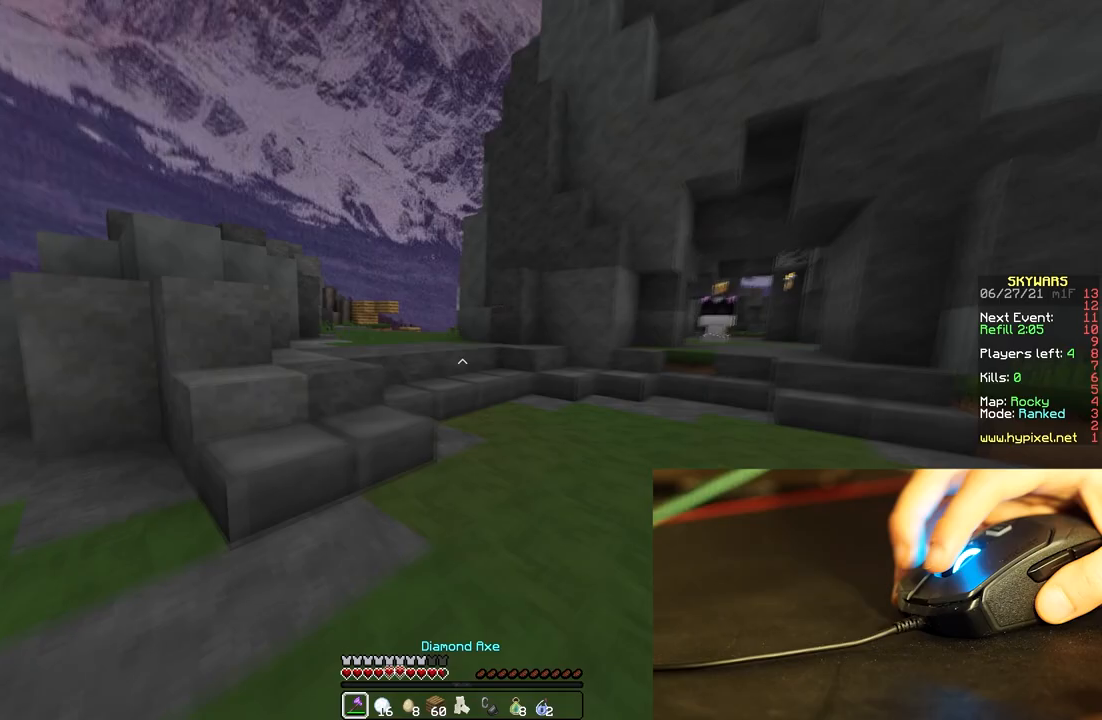
{"keys": ["w"], "mouse": [], "events": [[67, "a", "up"], [100, "mouse_left", "down"], [167, "a", "down"], [250, "mouse_left", "up"], [367, "space", "down"], [467, "a", "up"], [500, "space", "up"]]}
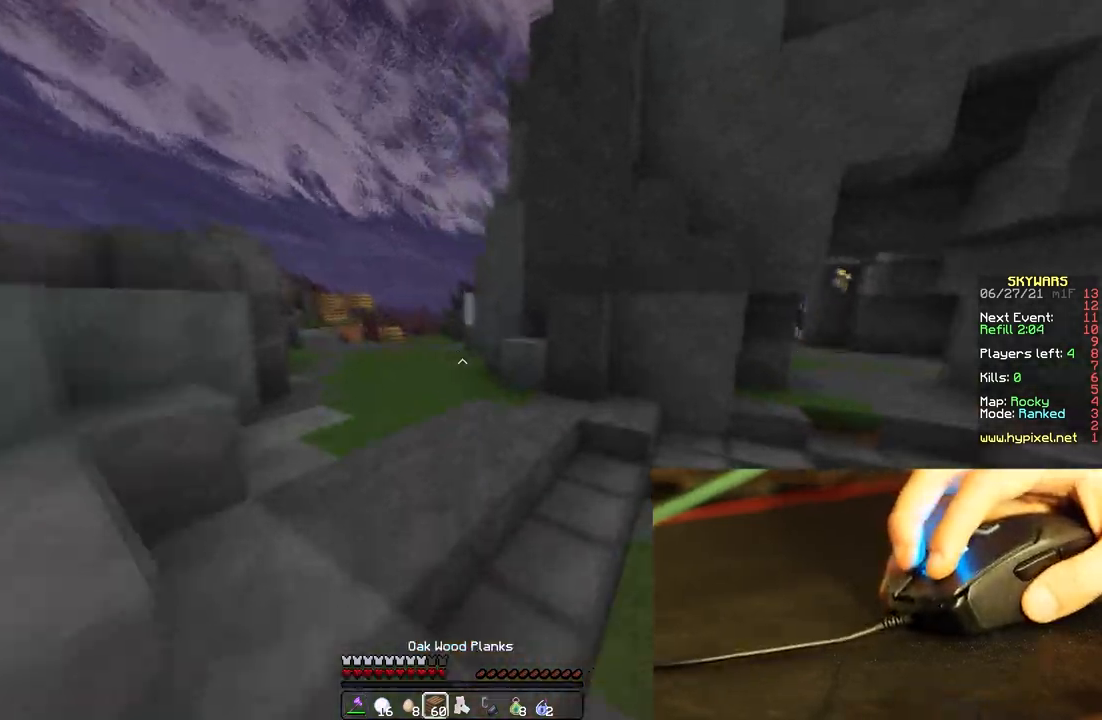
{"keys": ["a", "d", "space", "w"], "mouse": [], "events": [[50, "a", "down"], [150, "a", "up"], [150, "mouse_left", "down"], [167, "mouse_right", "down"], [183, "d", "down"], [300, "space", "down"], [333, "mouse_left", "up"], [333, "mouse_right", "up"], [500, "a", "down"]]}
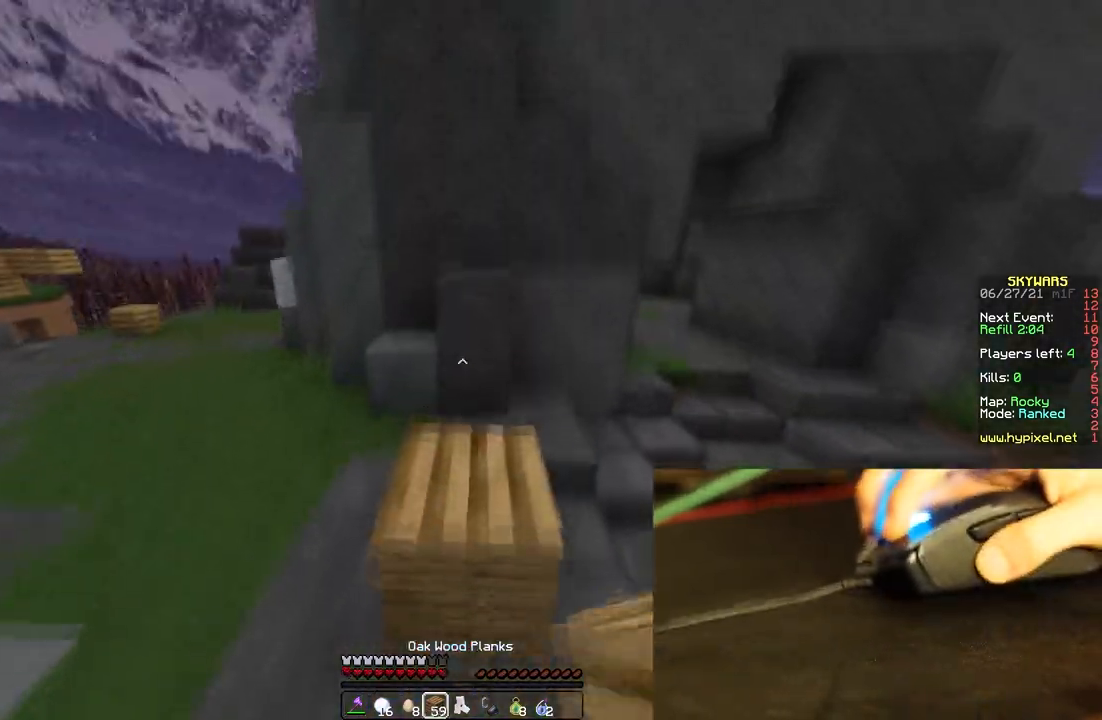
{"keys": ["space"], "mouse": [], "events": [[33, "space", "up"], [50, "d", "up"], [217, "space", "down"], [283, "a", "up"], [333, "mouse_left", "down"], [500, "mouse_left", "up"], [500, "w", "up"]]}
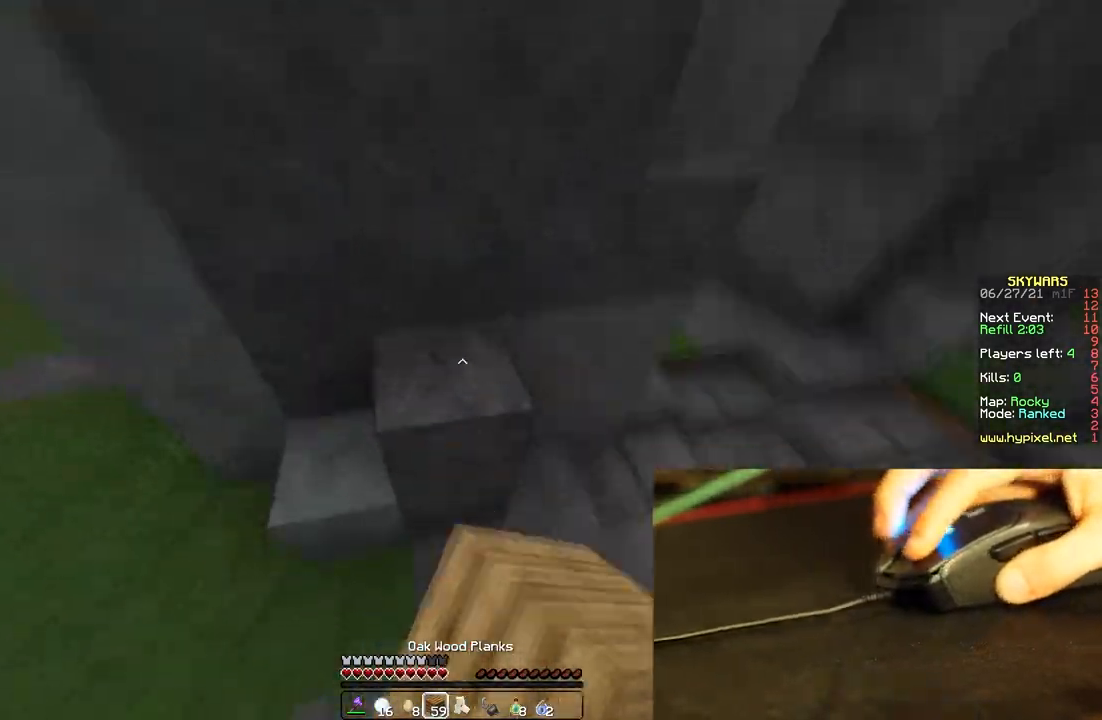
{"keys": ["space"], "mouse": ["right"], "events": [[33, "space", "up"], [67, "s", "down"], [150, "space", "down"], [267, "d", "down"], [350, "d", "up"], [367, "s", "up"], [433, "mouse_right", "down"]]}
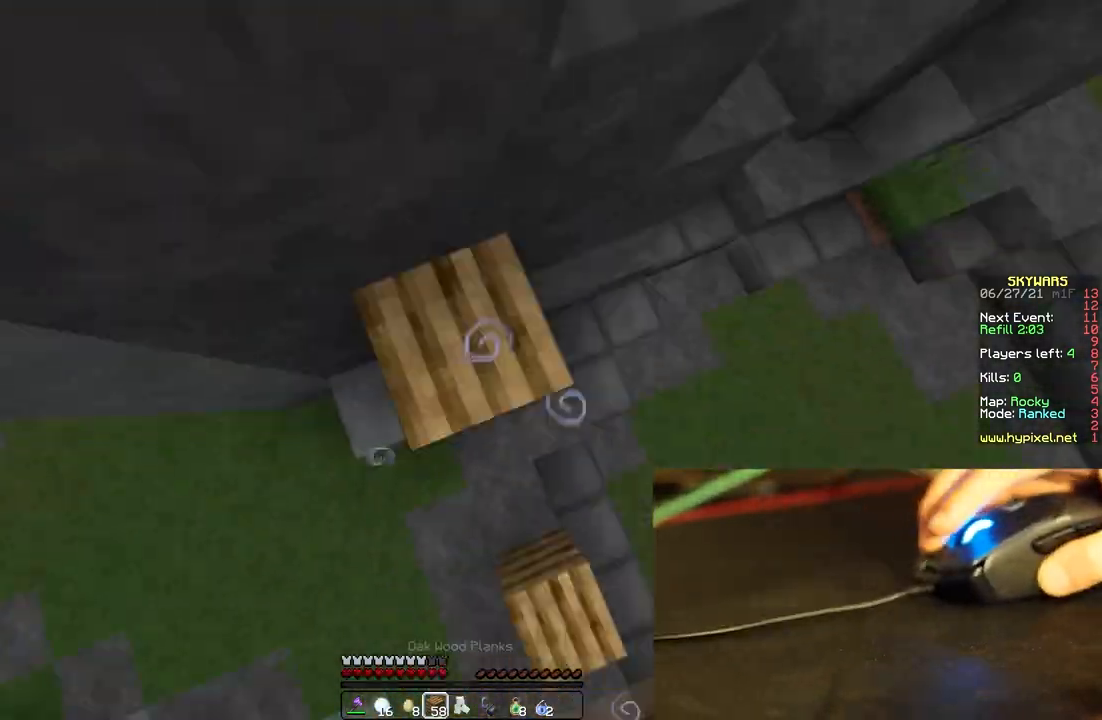
{"keys": ["space"], "mouse": ["right"], "events": []}
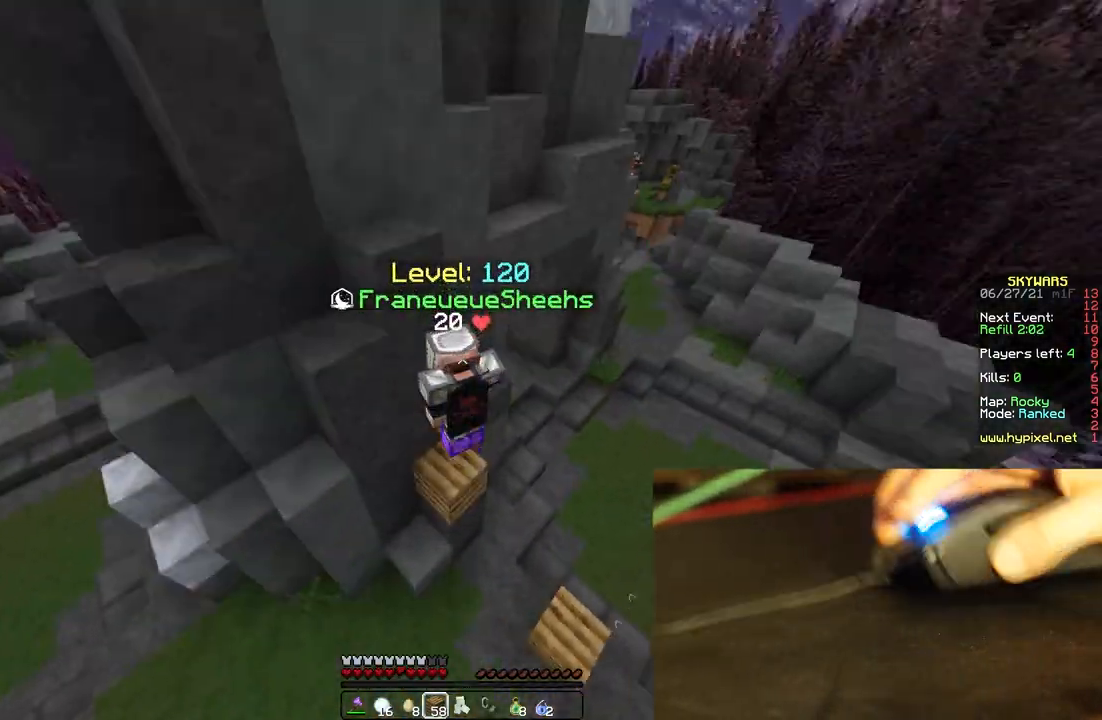
{"keys": ["space"], "mouse": ["right"], "events": []}
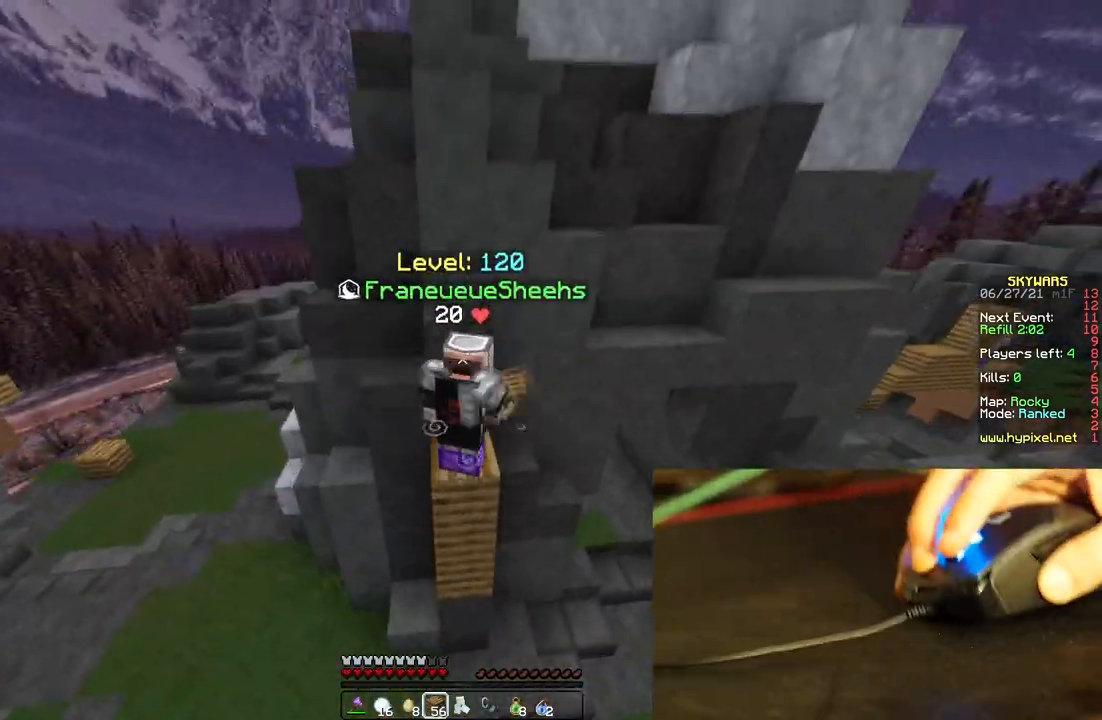
{"keys": [], "mouse": [], "events": [[267, "a", "down"], [267, "mouse_right", "up"], [300, "a", "up"], [333, "space", "up"]]}
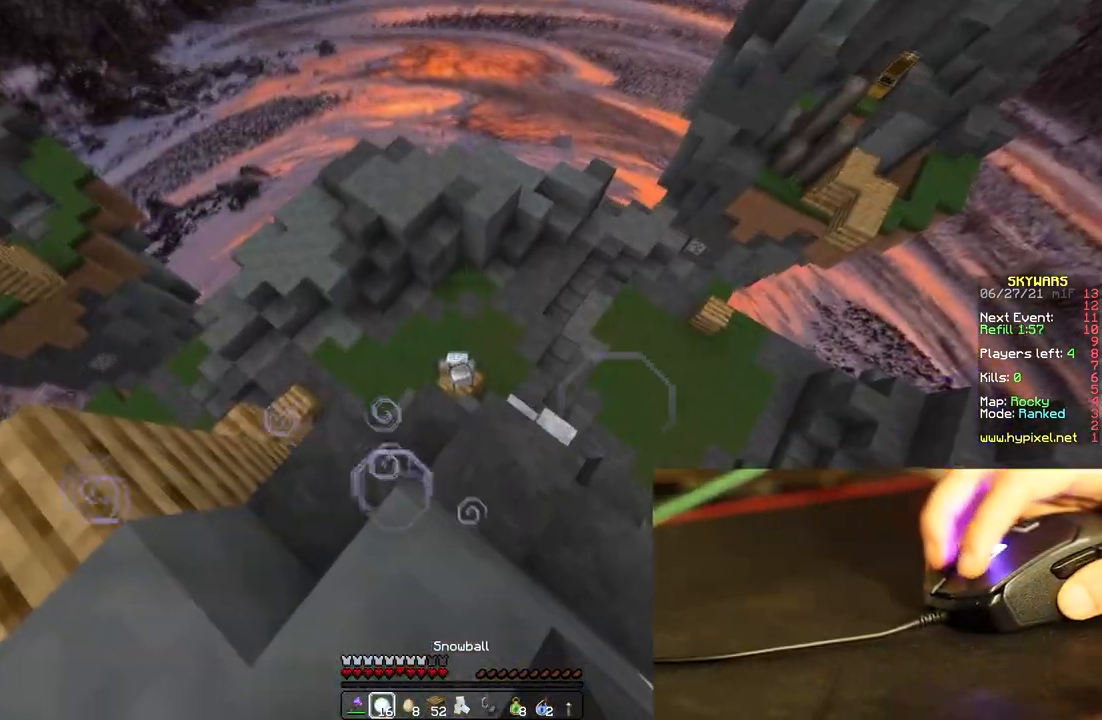
{"keys": ["w"], "mouse": [], "events": [[17, "mouse_left", "down"], [33, "mouse_right", "down"], [100, "w", "down"], [367, "mouse_left", "up"], [450, "mouse_right", "up"]]}
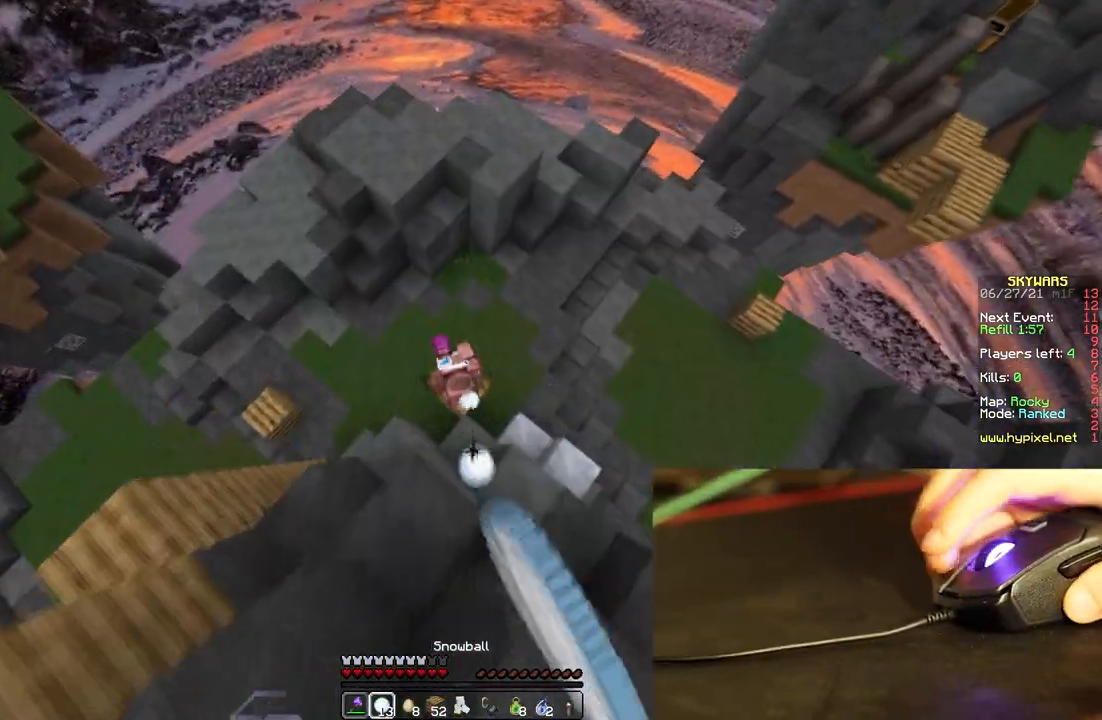
{"keys": ["s"], "mouse": ["left"], "events": [[33, "mouse_left", "down"], [133, "a", "down"], [283, "a", "up"], [400, "w", "up"], [433, "s", "down"]]}
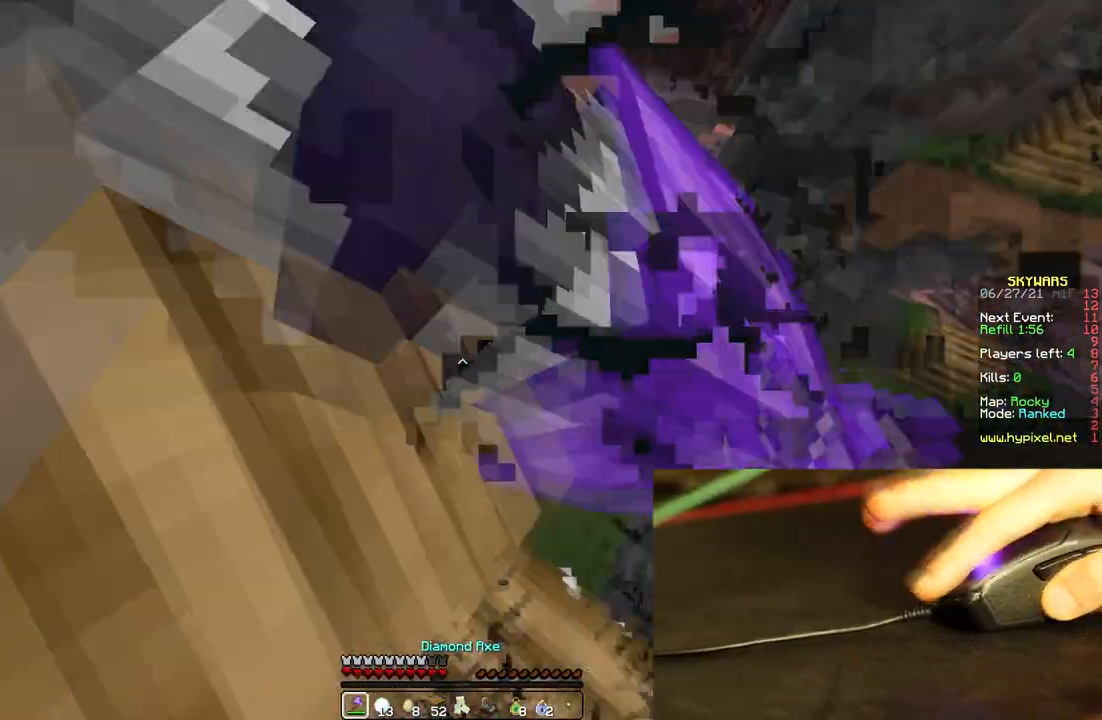
{"keys": ["space", "w"], "mouse": ["left"], "events": [[150, "s", "up"], [183, "w", "down"], [200, "a", "down"], [300, "space", "down"], [350, "a", "up"]]}
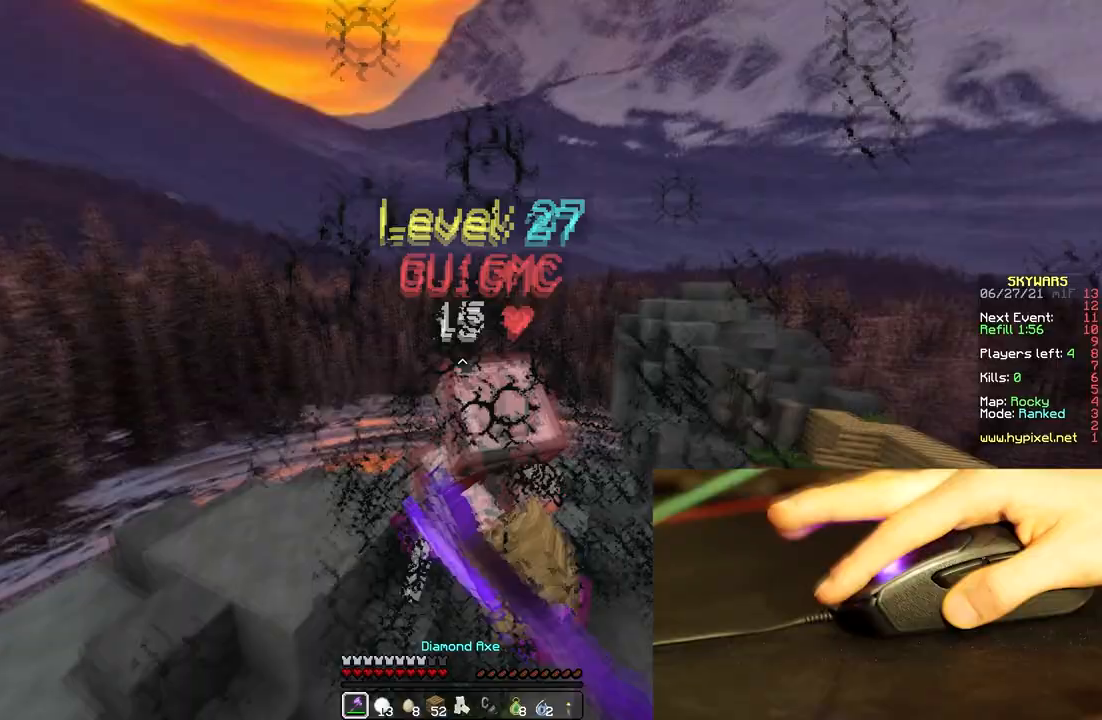
{"keys": ["a", "w"], "mouse": ["left"], "events": [[117, "d", "down"], [133, "space", "up"], [233, "d", "up"], [367, "a", "down"]]}
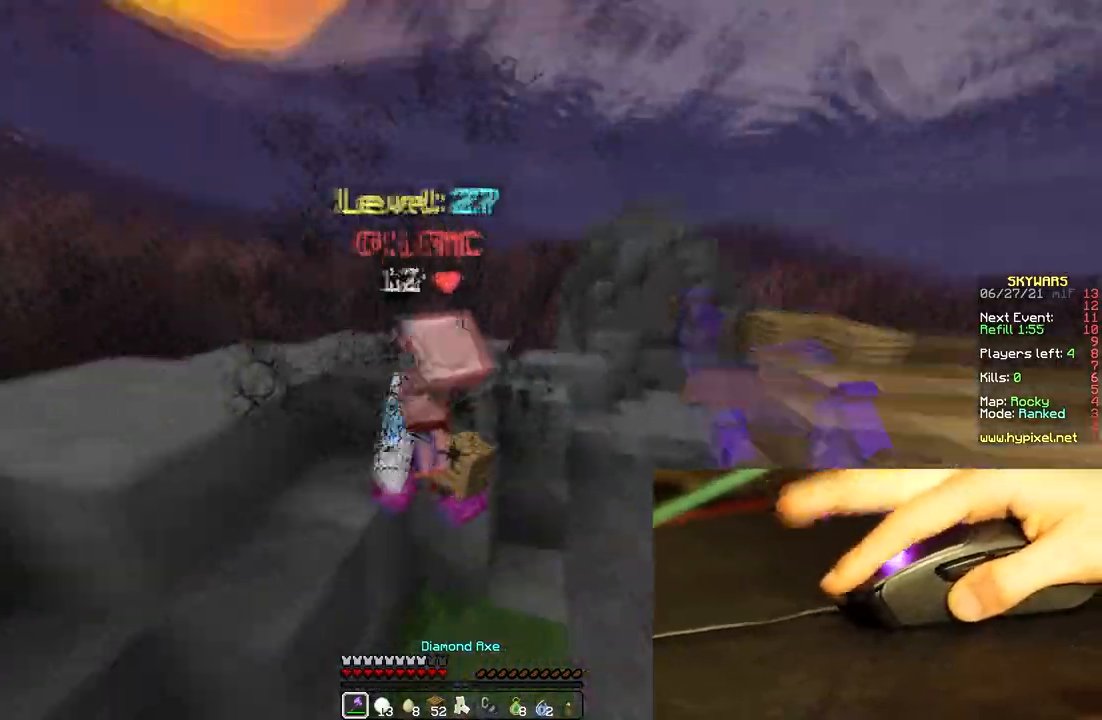
{"keys": ["d"], "mouse": ["left"], "events": [[50, "a", "up"], [133, "space", "down"], [283, "d", "down"], [450, "space", "up"], [467, "w", "up"]]}
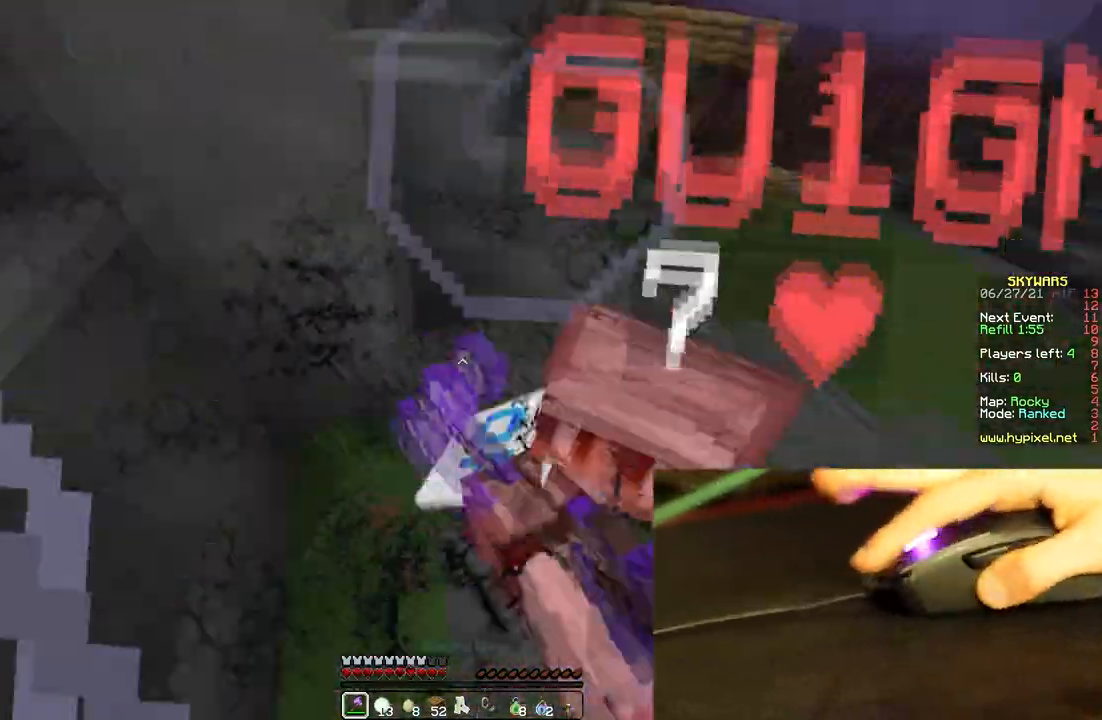
{"keys": ["d", "w"], "mouse": ["left"], "events": [[17, "w", "down"], [267, "d", "up"], [350, "d", "down"]]}
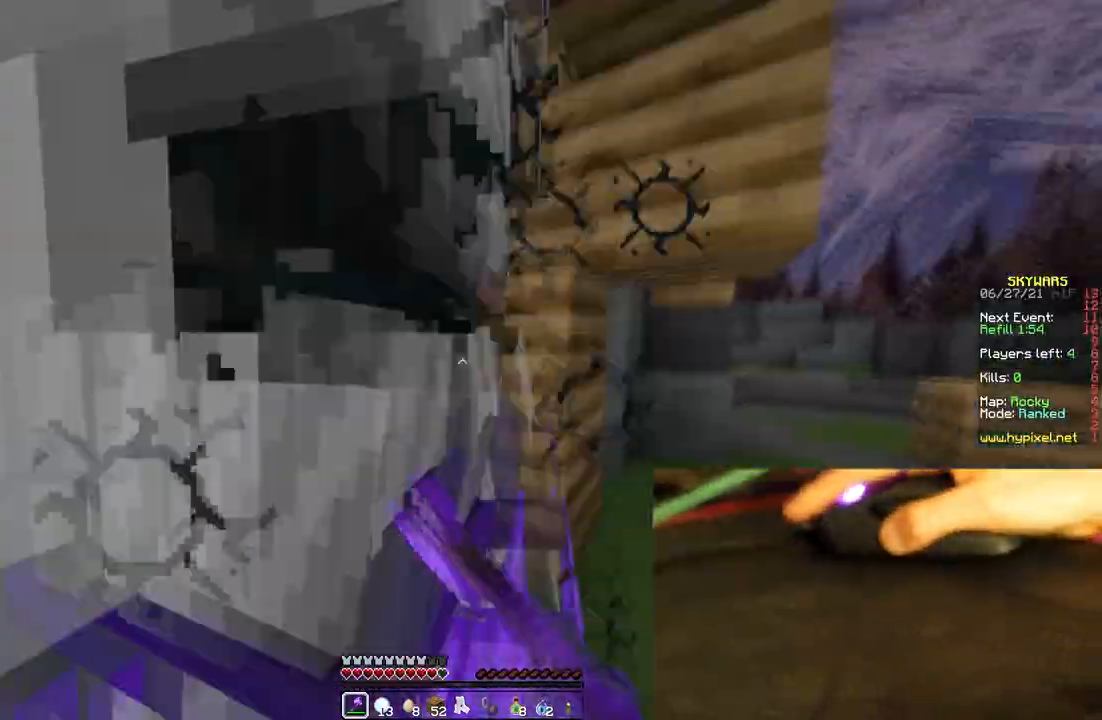
{"keys": ["w"], "mouse": ["left"], "events": [[217, "a", "down"], [267, "d", "up"], [433, "a", "up"]]}
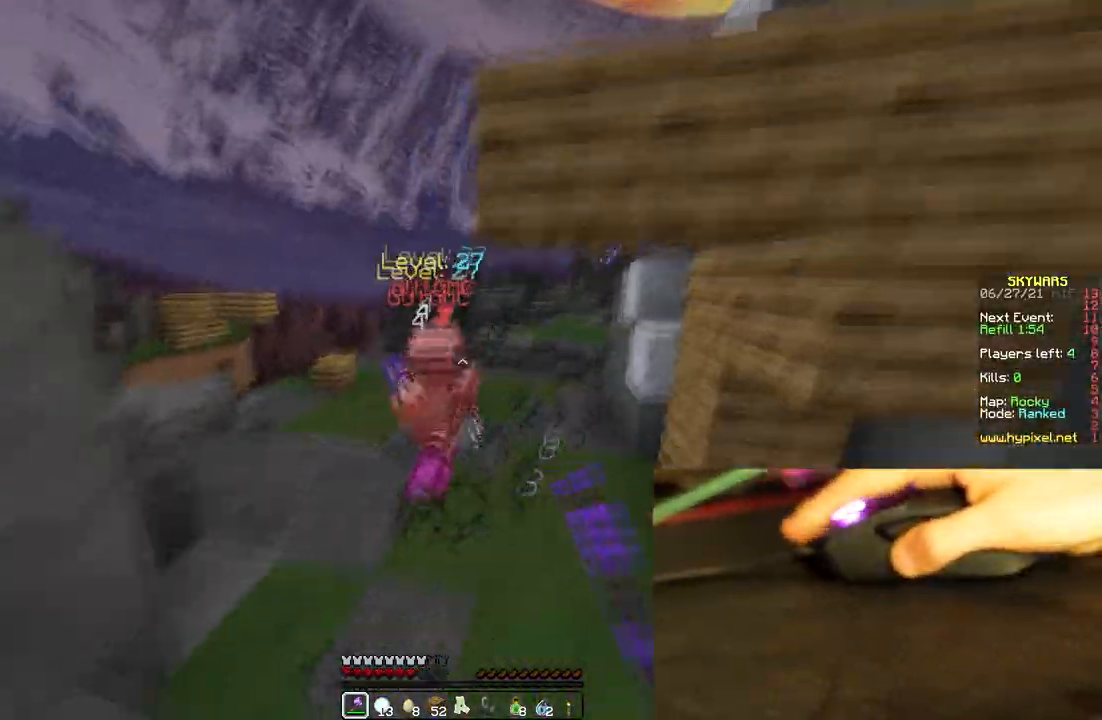
{"keys": ["w"], "mouse": ["left"], "events": [[100, "a", "down"], [233, "a", "up"]]}
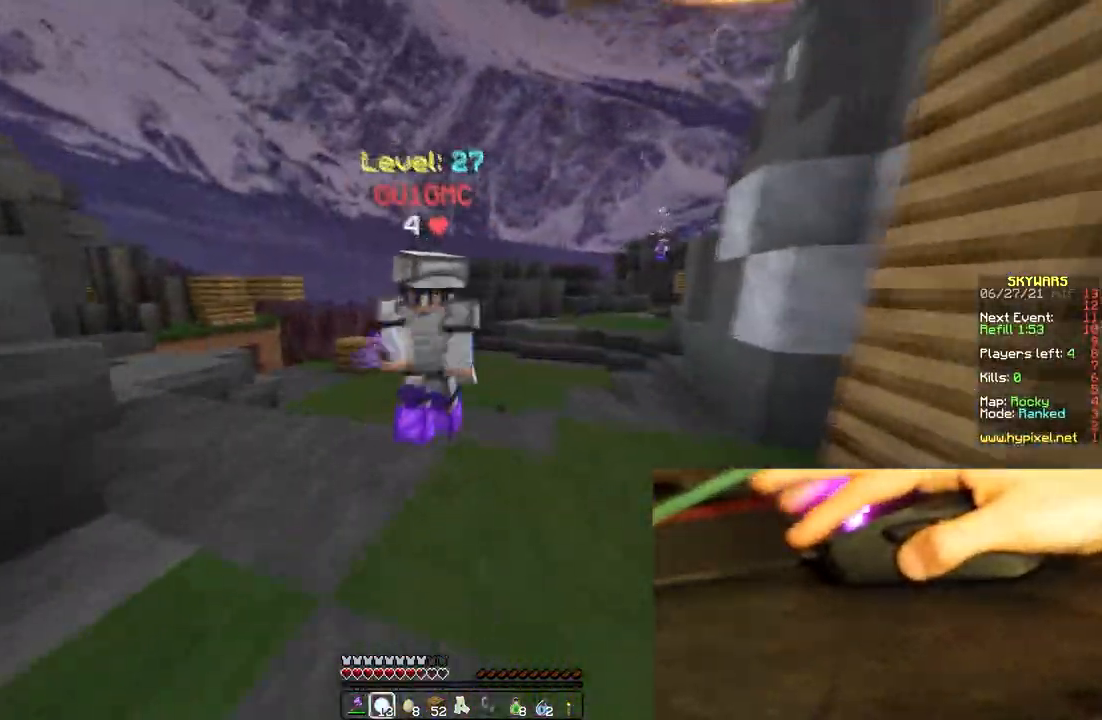
{"keys": ["a", "w"], "mouse": ["left"], "events": [[33, "mouse_right", "down"], [150, "a", "down"], [183, "mouse_right", "up"]]}
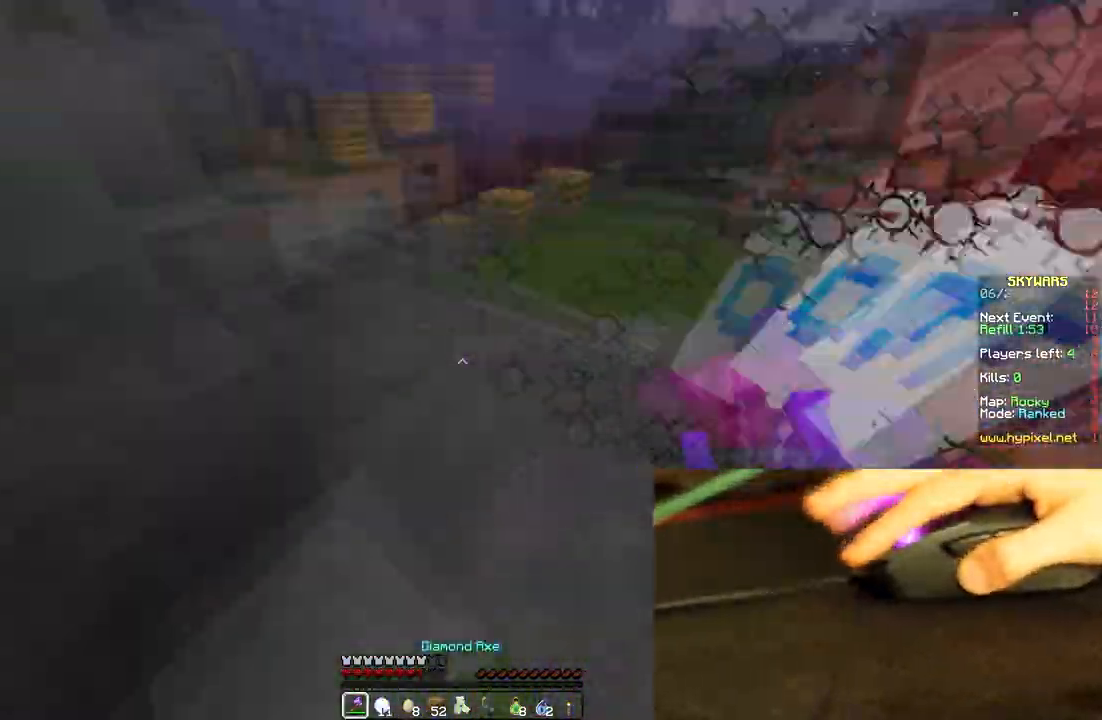
{"keys": ["d", "w"], "mouse": ["left"], "events": [[33, "a", "up"], [50, "d", "down"], [217, "a", "down"], [233, "d", "up"], [300, "d", "down"], [367, "d", "up"], [417, "a", "up"], [417, "d", "down"]]}
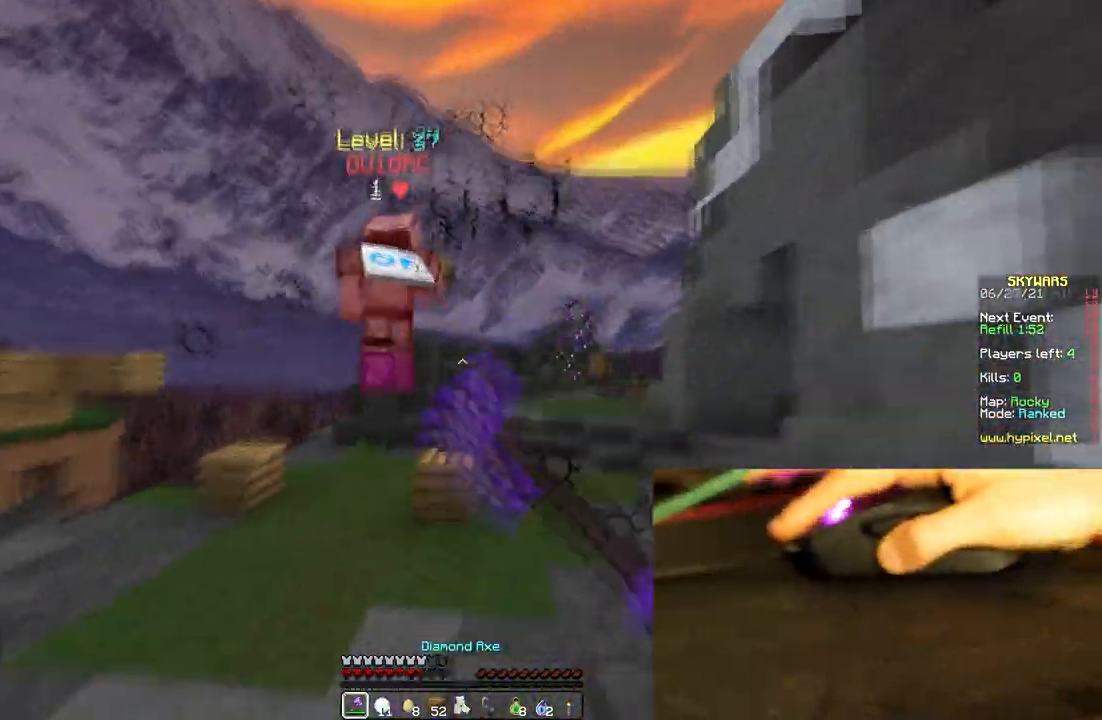
{"keys": ["w"], "mouse": ["right"], "events": [[50, "d", "up"], [167, "space", "down"], [317, "mouse_left", "up"], [350, "space", "up"], [433, "mouse_right", "down"]]}
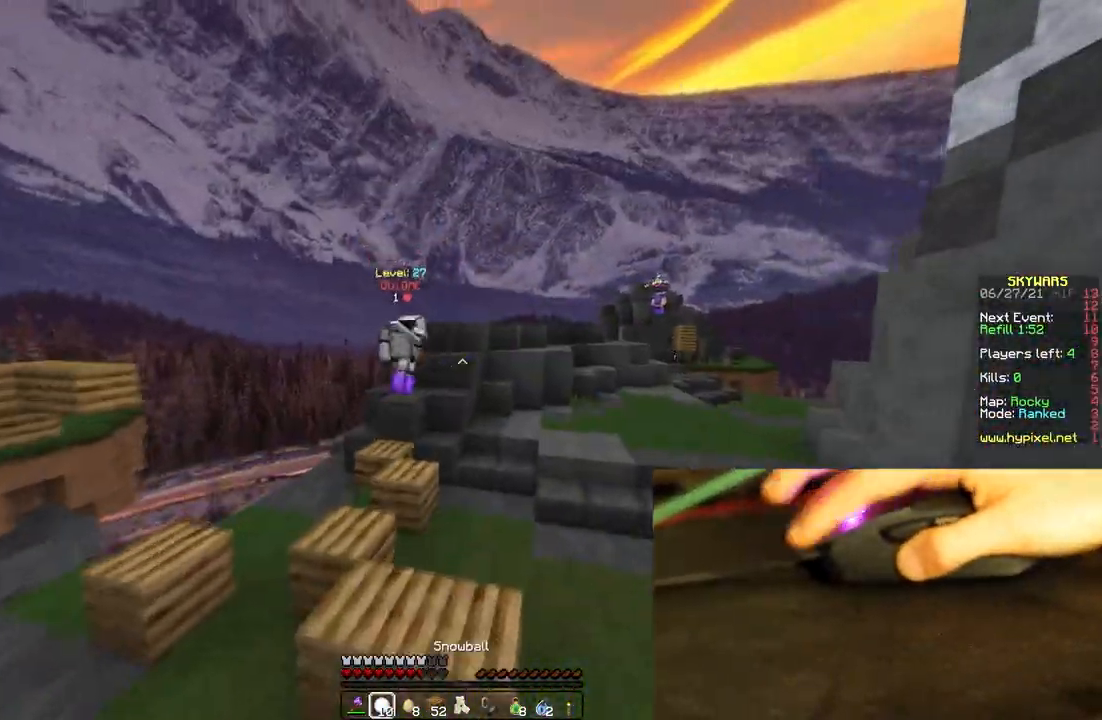
{"keys": ["d", "w"], "mouse": [], "events": [[50, "mouse_right", "up"], [67, "d", "down"], [67, "mouse_left", "down"], [367, "mouse_left", "up"]]}
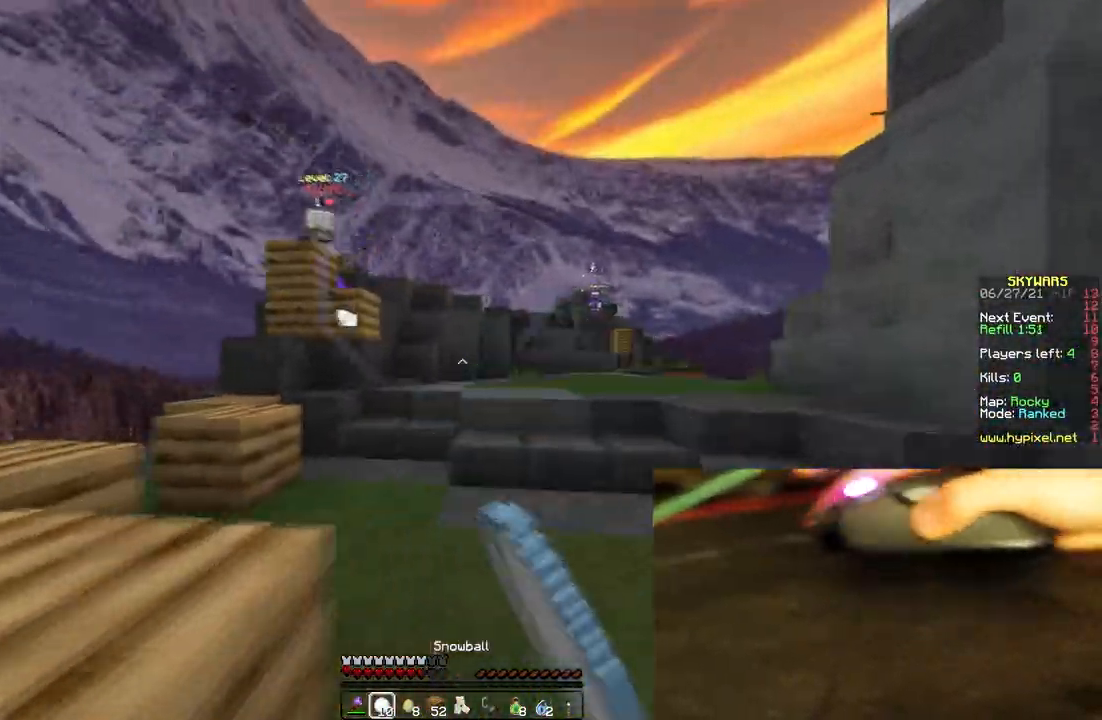
{"keys": ["d", "space", "w"], "mouse": ["left", "right"], "events": [[367, "mouse_left", "down"], [367, "mouse_right", "down"], [400, "space", "down"]]}
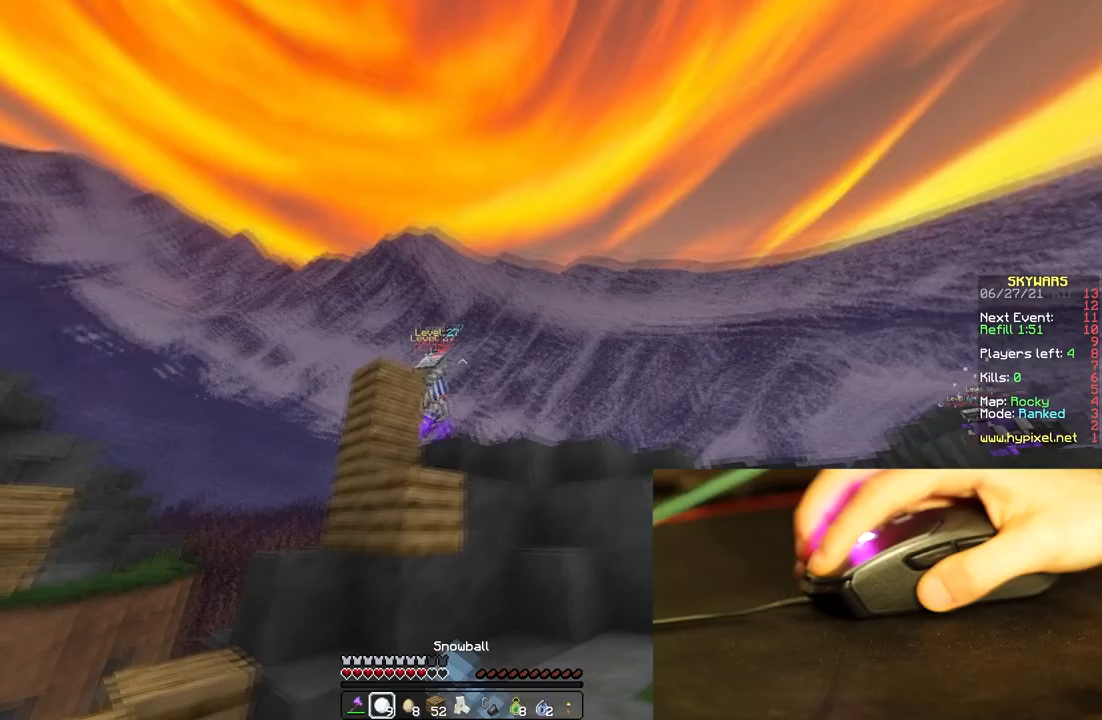
{"keys": ["space", "w"], "mouse": [], "events": [[17, "space", "up"], [250, "mouse_right", "up"], [300, "mouse_right", "down"], [317, "space", "down"], [350, "mouse_right", "up"], [400, "mouse_right", "down"], [467, "d", "up"], [467, "mouse_right", "up"], [500, "mouse_left", "up"]]}
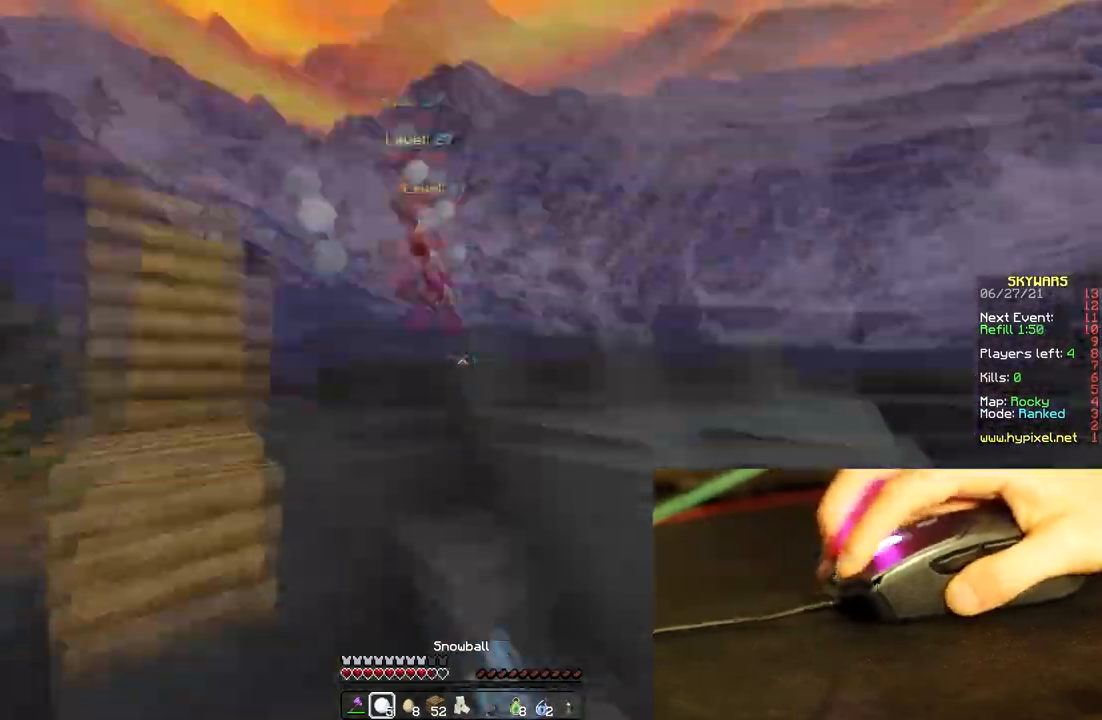
{"keys": ["d", "space", "w"], "mouse": ["left"], "events": [[50, "mouse_right", "down"], [100, "space", "up"], [117, "a", "down"], [250, "space", "down"], [300, "mouse_right", "up"], [317, "a", "up"], [400, "mouse_left", "down"], [467, "d", "down"]]}
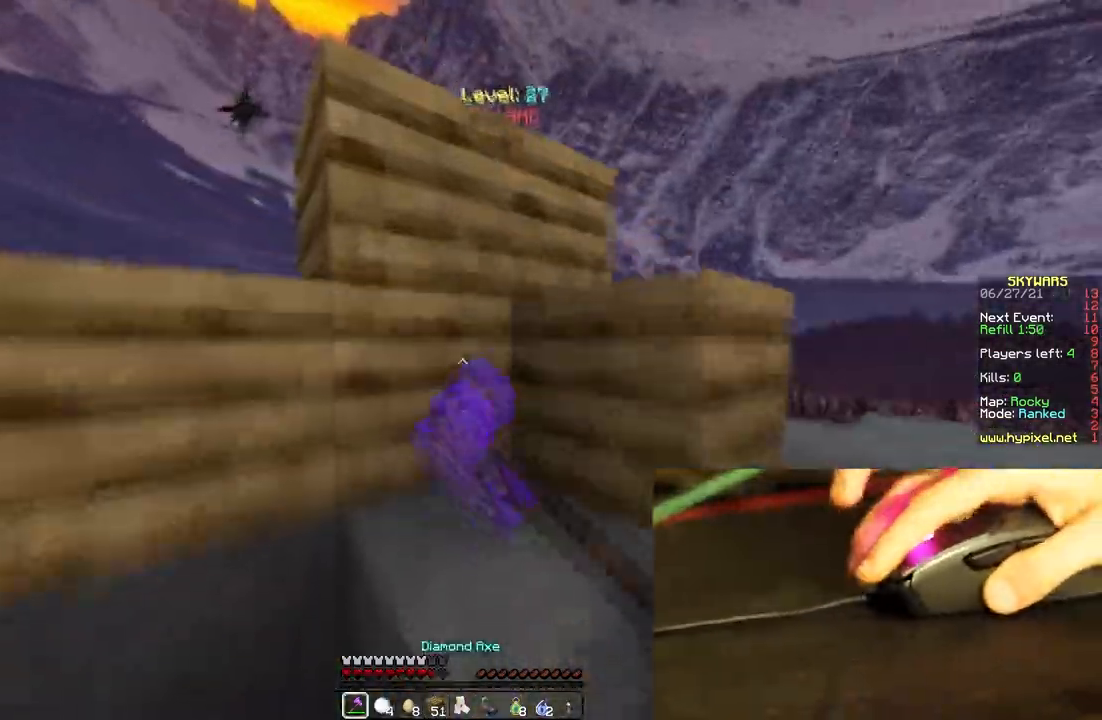
{"keys": ["d", "w"], "mouse": ["left"], "events": [[83, "space", "up"], [183, "space", "down"], [283, "a", "down"], [383, "a", "up"], [400, "space", "up"]]}
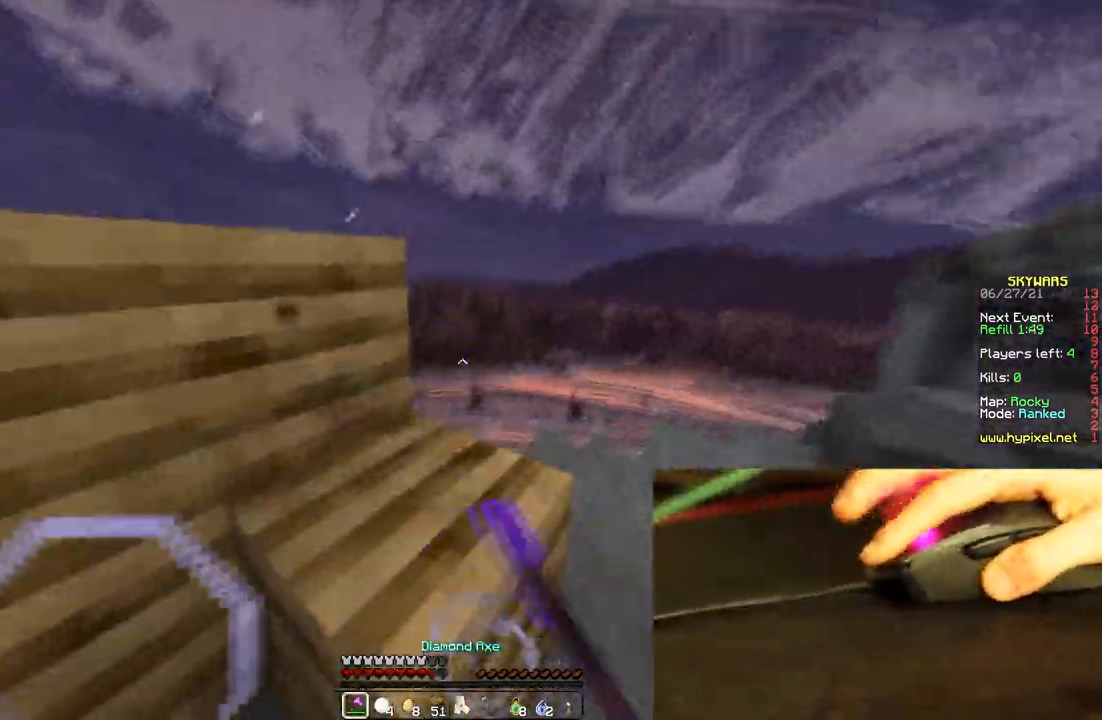
{"keys": ["d", "w"], "mouse": [], "events": [[33, "w", "up"], [100, "w", "down"], [500, "mouse_left", "up"]]}
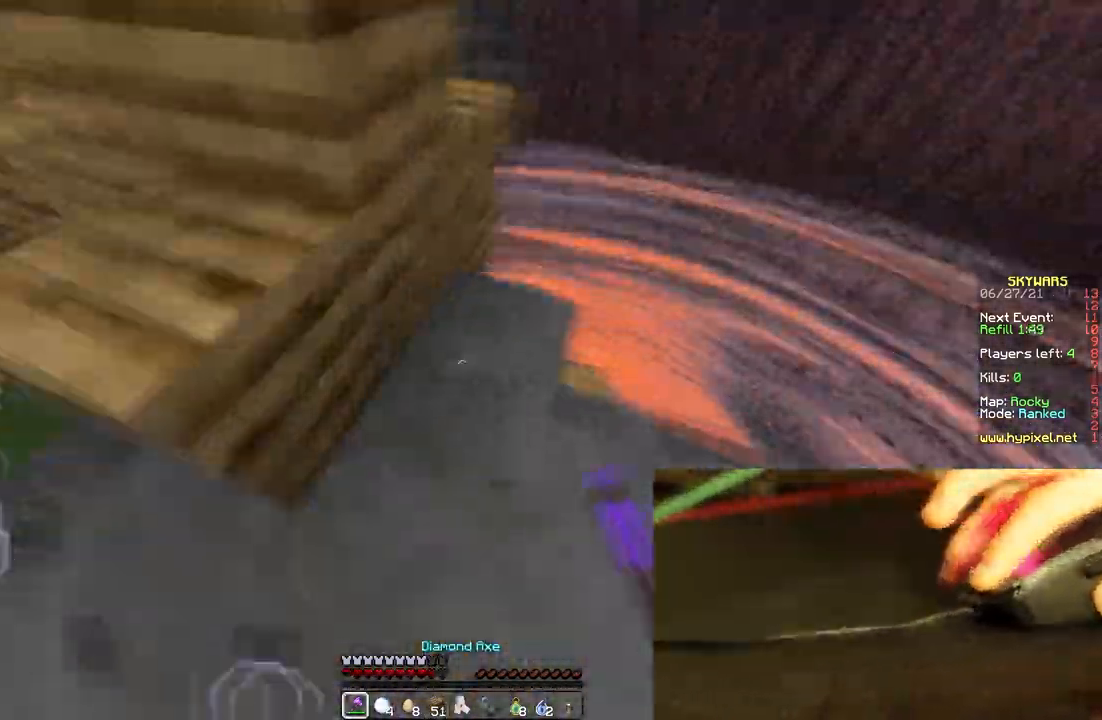
{"keys": ["a"], "mouse": [], "events": [[33, "a", "down"], [50, "d", "up"], [183, "space", "down"], [417, "w", "up"], [450, "space", "up"]]}
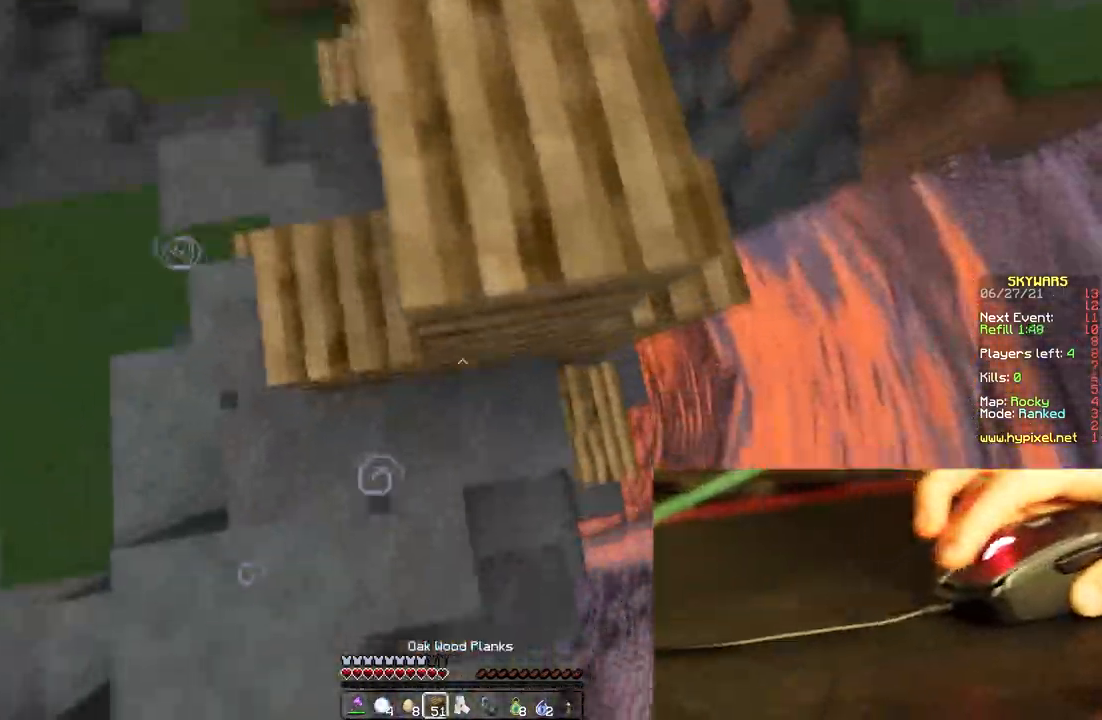
{"keys": ["a", "w"], "mouse": ["right"], "events": [[50, "w", "down"], [133, "d", "down"], [150, "space", "down"], [200, "w", "up"], [233, "d", "up"], [333, "d", "down"], [350, "w", "down"], [383, "mouse_right", "down"], [400, "a", "up"], [450, "a", "down"], [483, "space", "up"], [500, "d", "up"]]}